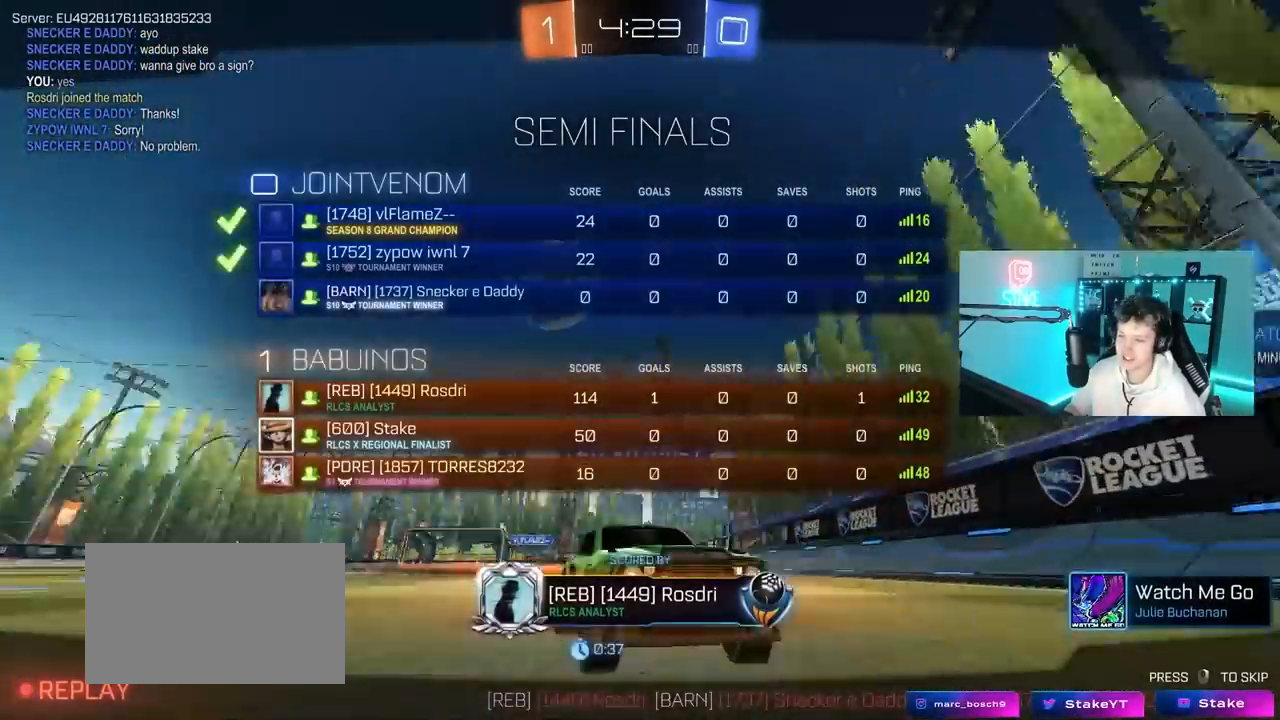
Gameplay with keyboard and mouse; each line is a JSON object with the keys and mouse buttons held at the frame after it. "events" lists presses ("down") and releases ("up") of "1", "2", "3", "4", "5", "a", "alt", "c", "caps_lock", "ctrl", "d", "e", "f", "g", "q", "r", "s", "shift", "space", "t", "tab", "v", "w", "x", "z", "mouse_left", "mouse_wheel" and "mouse_right" between this image and that frame as [ms after this image, input, new state], when the widget could be followed in between. "mouse_left", "mouse_wheel", "mouse_right" = the "left", "wheel", "right" buttons of the "mouse" list. No other keys are recorded. "wheel" means that the mouse wheel is clicked or scrolled. "mouse_move" is the direction in which the mouse moves at that frame (one of eight, or "still"), when it could be read.
{"keys": ["tab"], "mouse": ["right"], "mouse_move": "still", "events": [[17, "mouse_right", "down"], [250, "mouse_right", "up"], [333, "mouse_right", "down"]]}
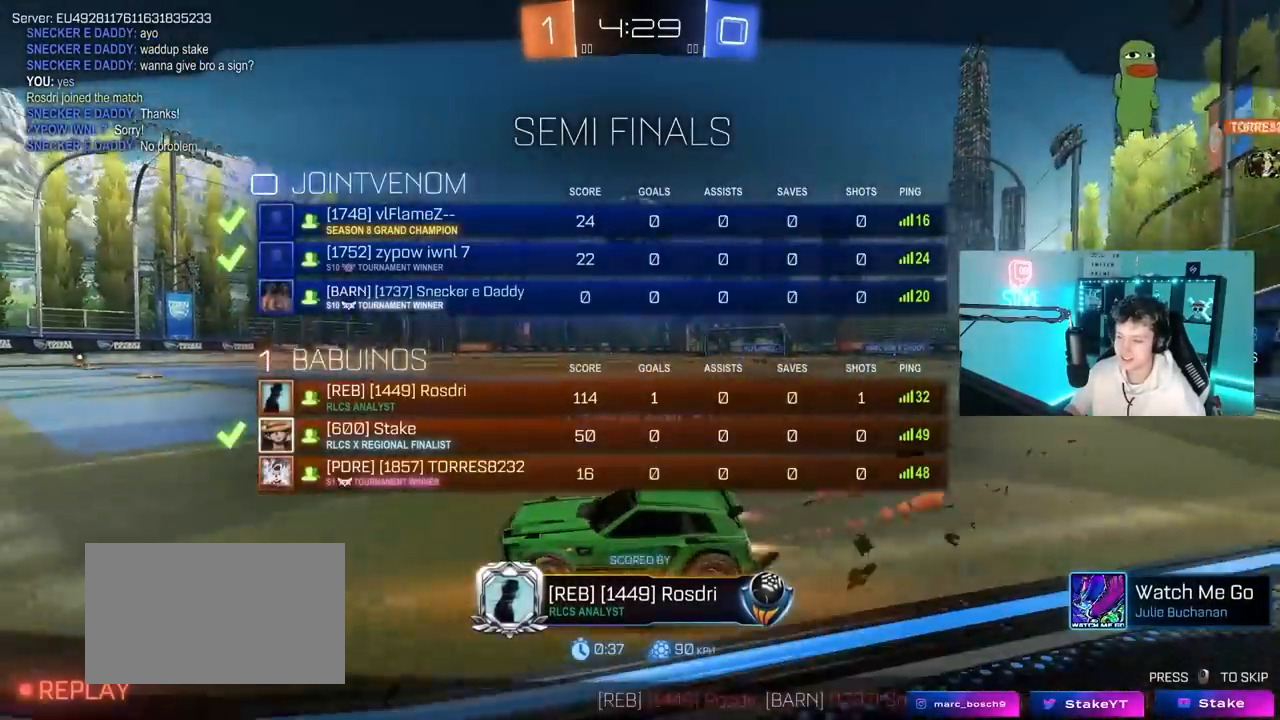
{"keys": [], "mouse": [], "mouse_move": "still", "events": [[83, "mouse_right", "up"], [267, "tab", "up"]]}
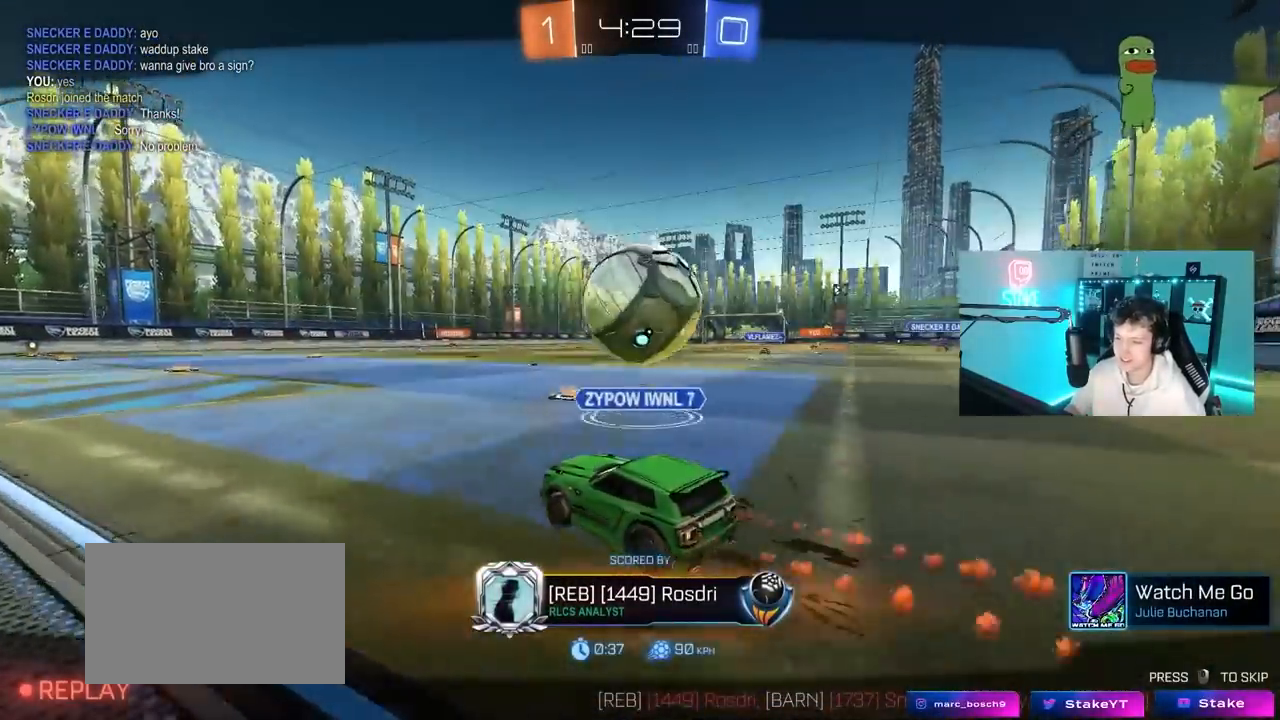
{"keys": [], "mouse": [], "mouse_move": "still", "events": []}
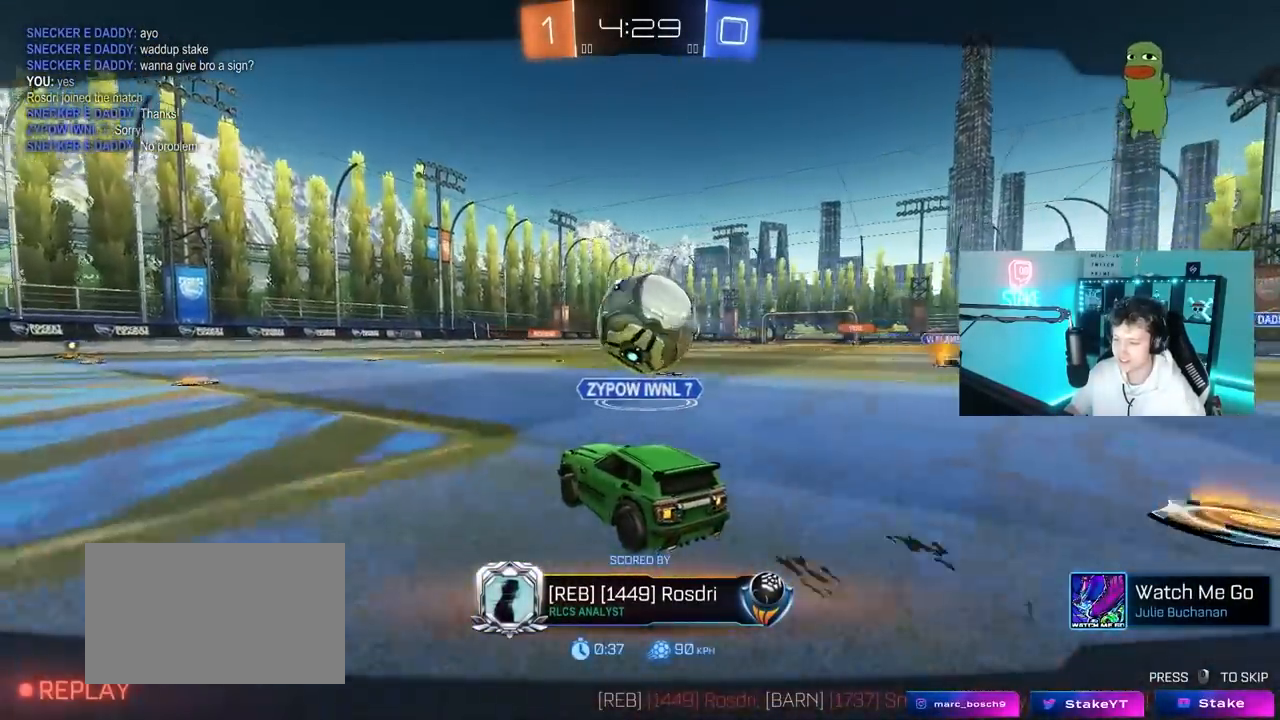
{"keys": ["tab"], "mouse": [], "mouse_move": "still", "events": [[333, "tab", "down"]]}
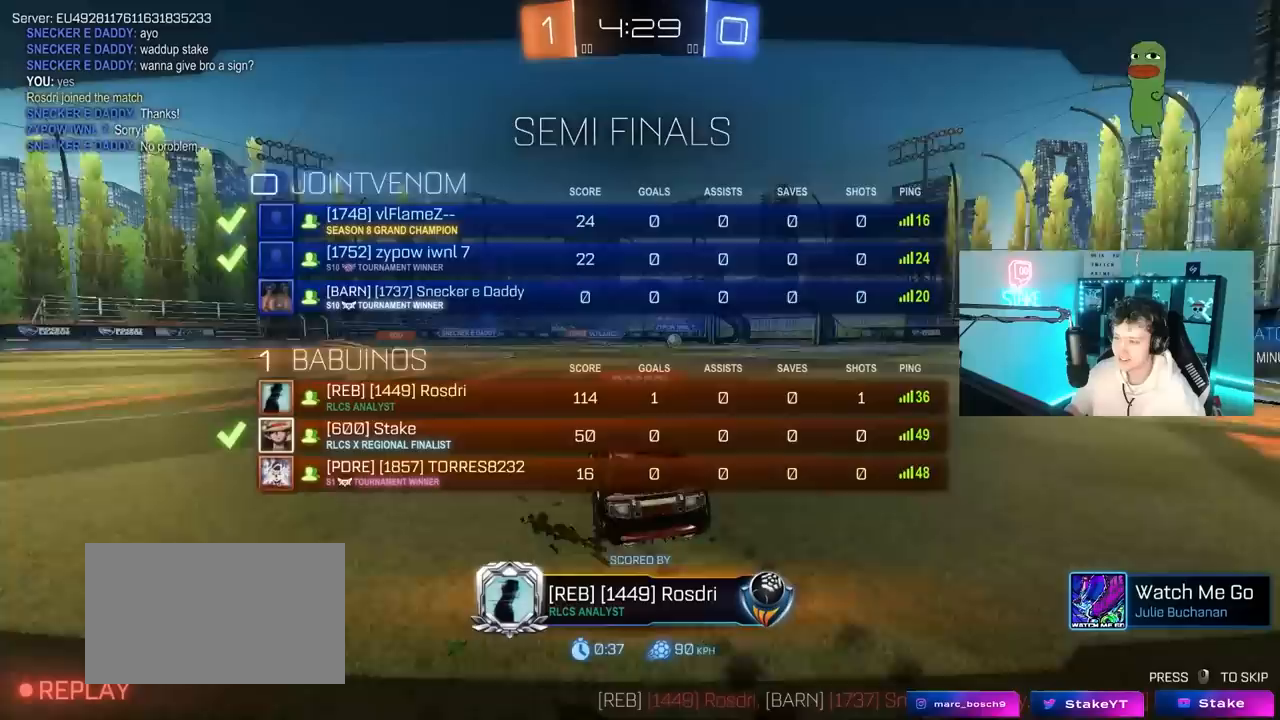
{"keys": [], "mouse": [], "mouse_move": "still", "events": [[117, "tab", "up"]]}
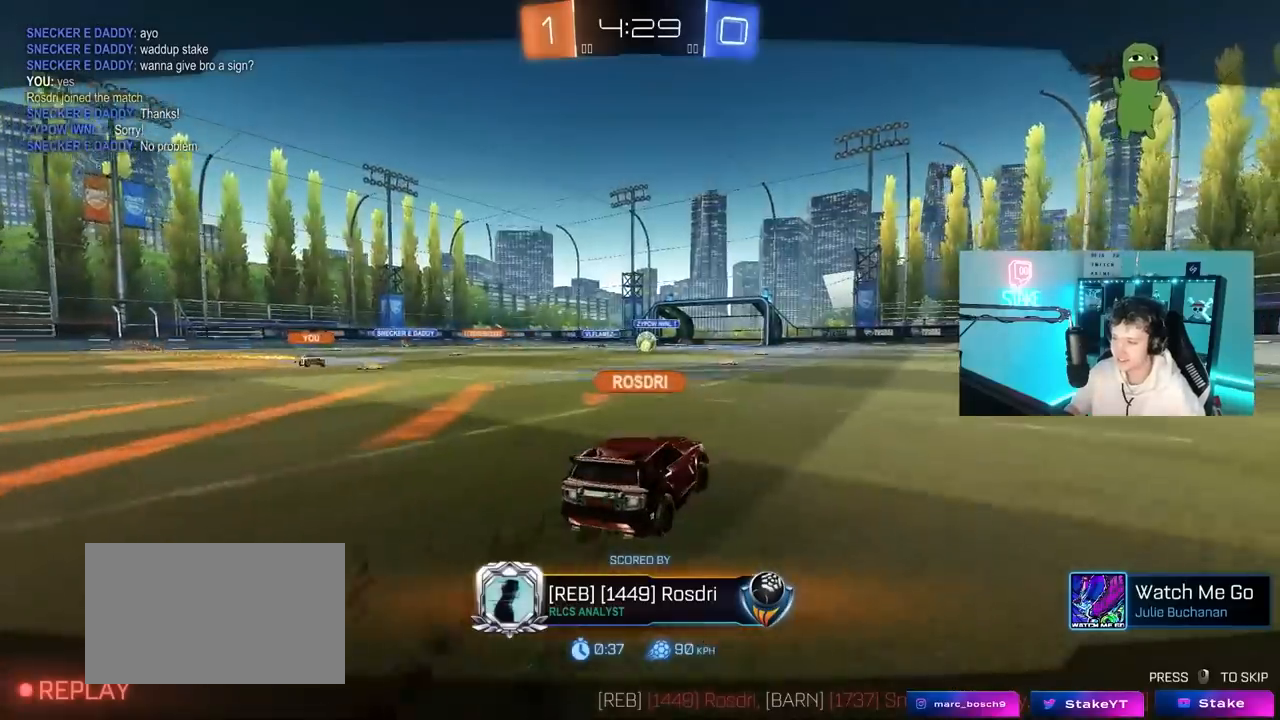
{"keys": [], "mouse": [], "mouse_move": "still", "events": []}
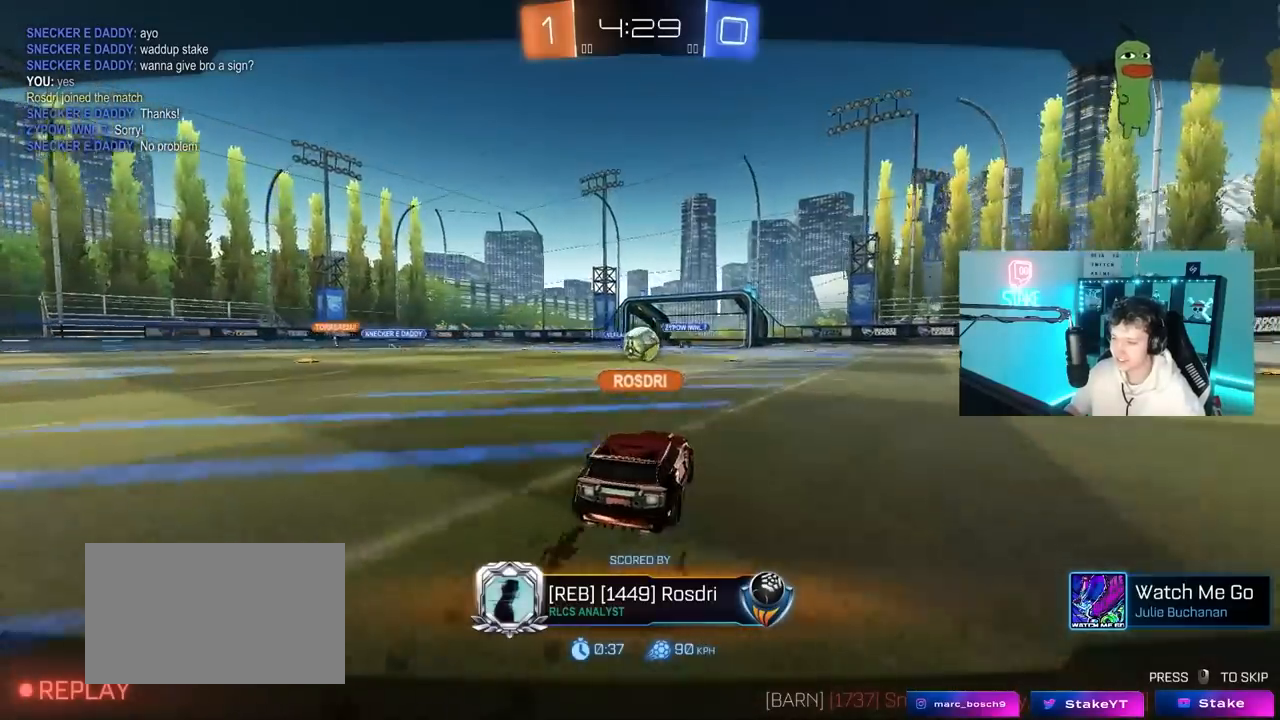
{"keys": [], "mouse": [], "mouse_move": "still", "events": []}
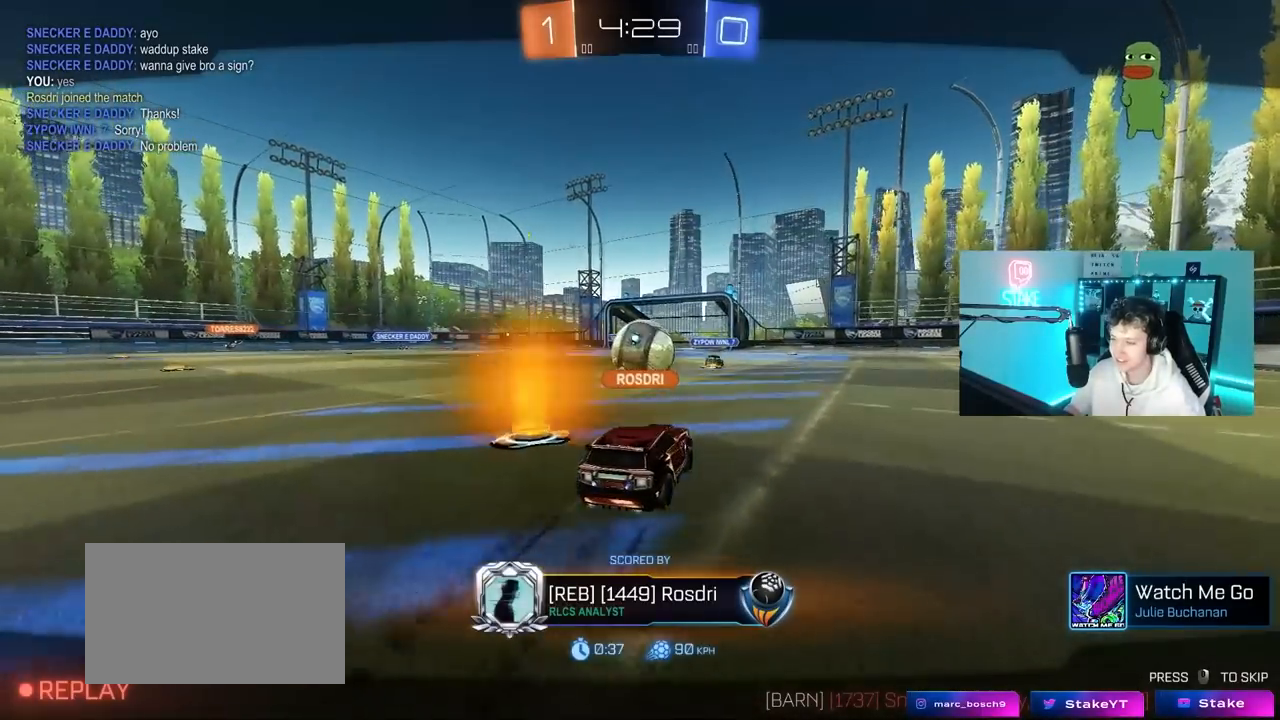
{"keys": [], "mouse": [], "mouse_move": "still", "events": []}
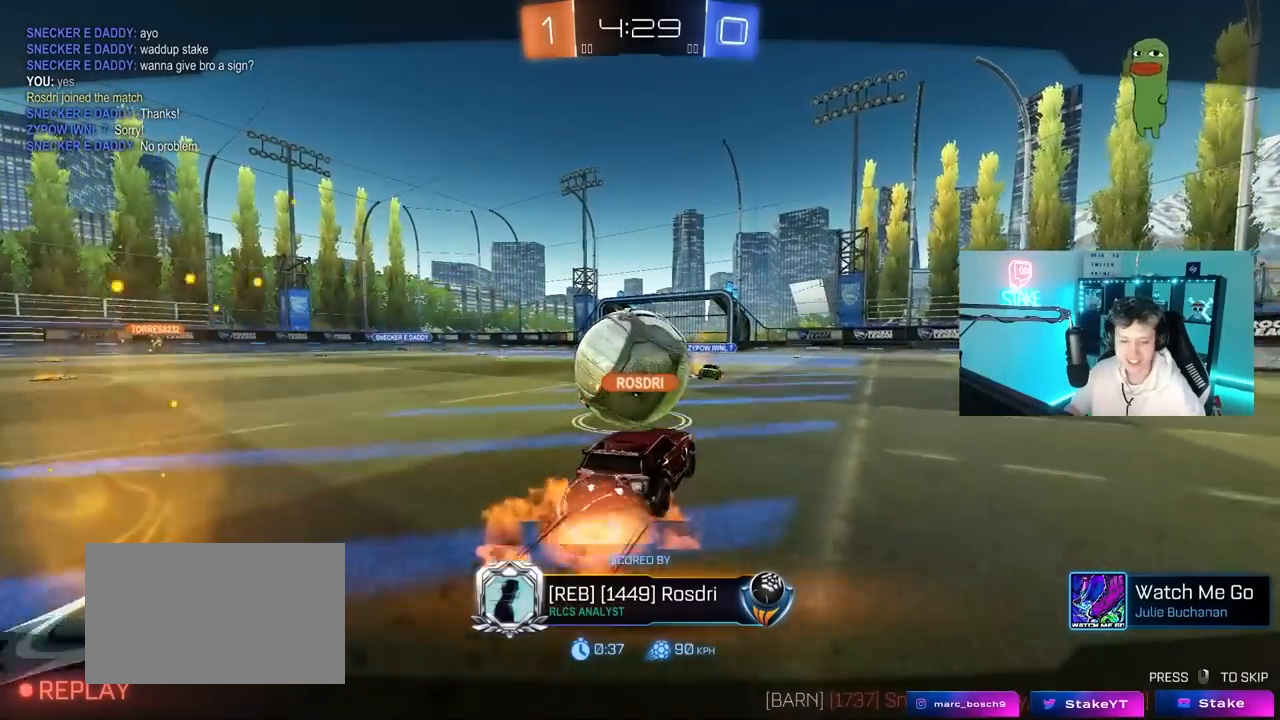
{"keys": [], "mouse": [], "mouse_move": "still", "events": []}
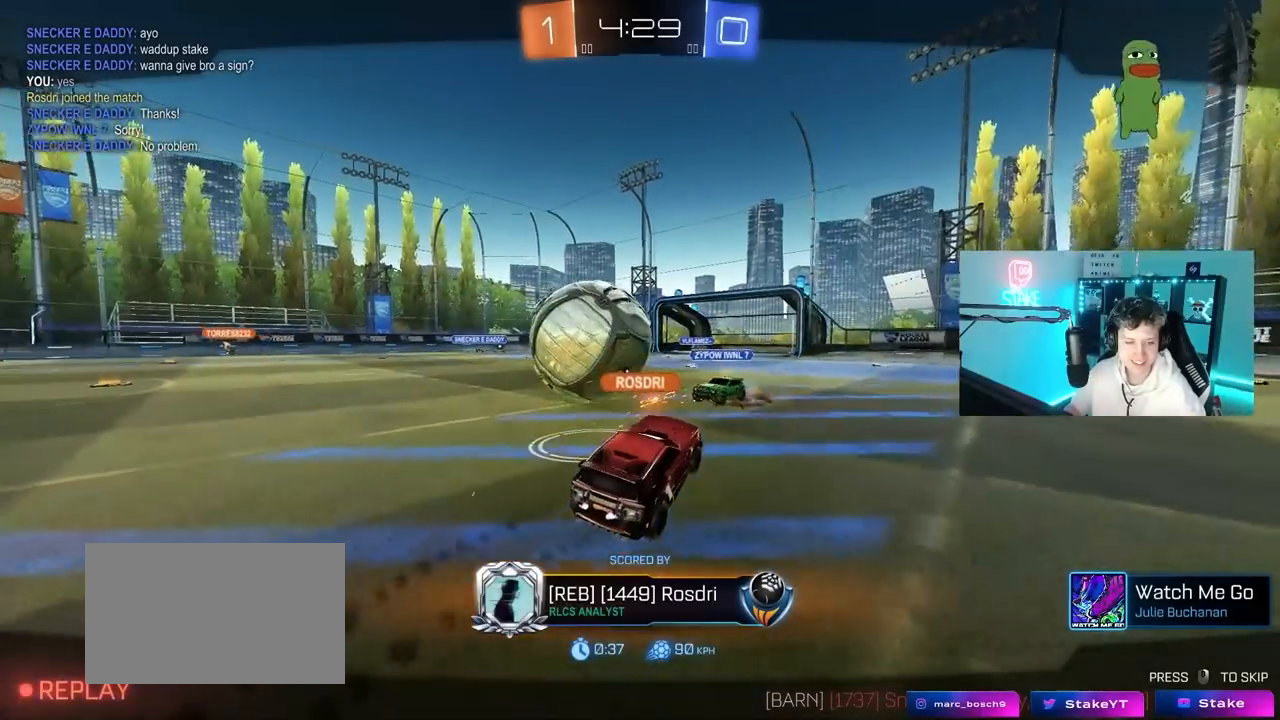
{"keys": [], "mouse": [], "mouse_move": "still", "events": []}
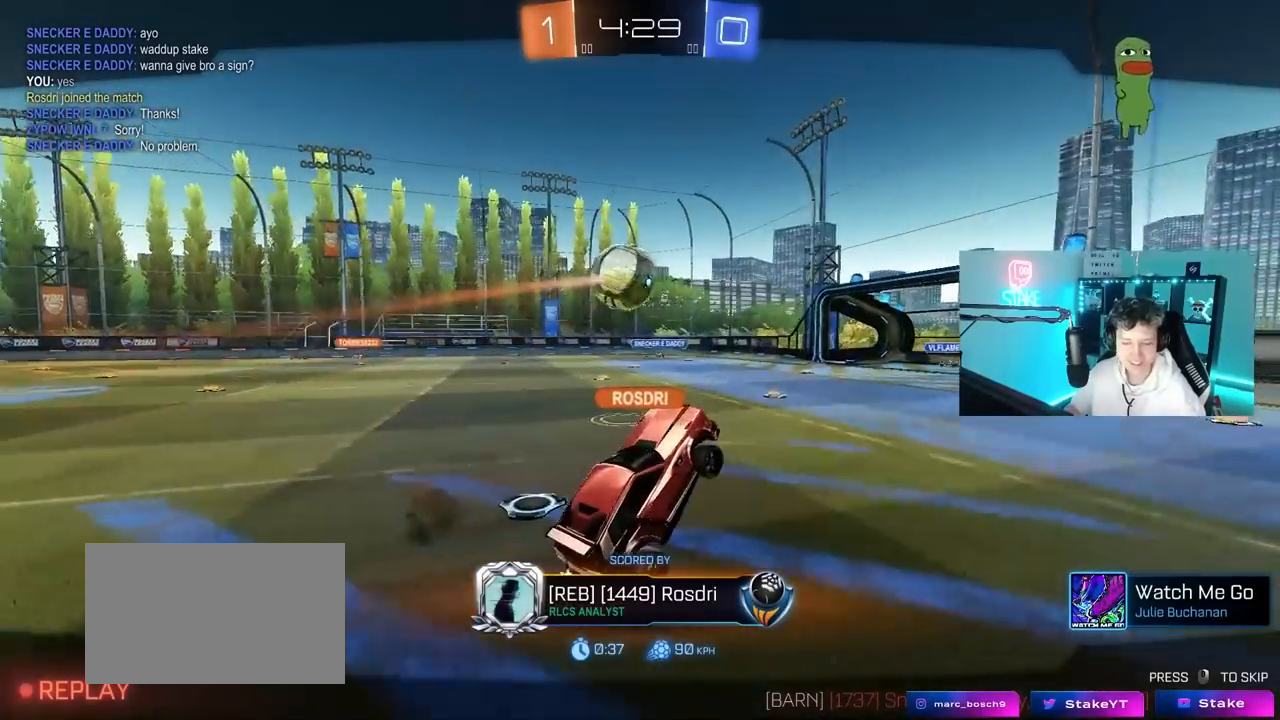
{"keys": [], "mouse": [], "mouse_move": "still", "events": []}
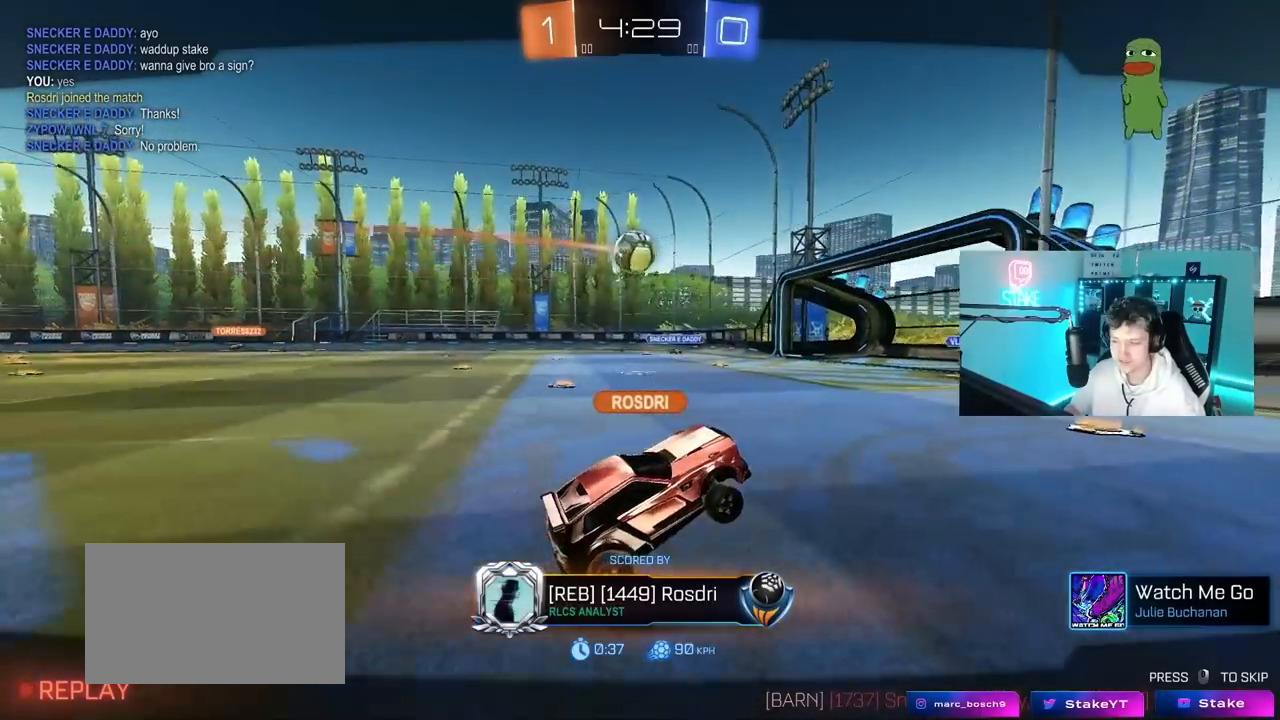
{"keys": [], "mouse": [], "mouse_move": "still", "events": []}
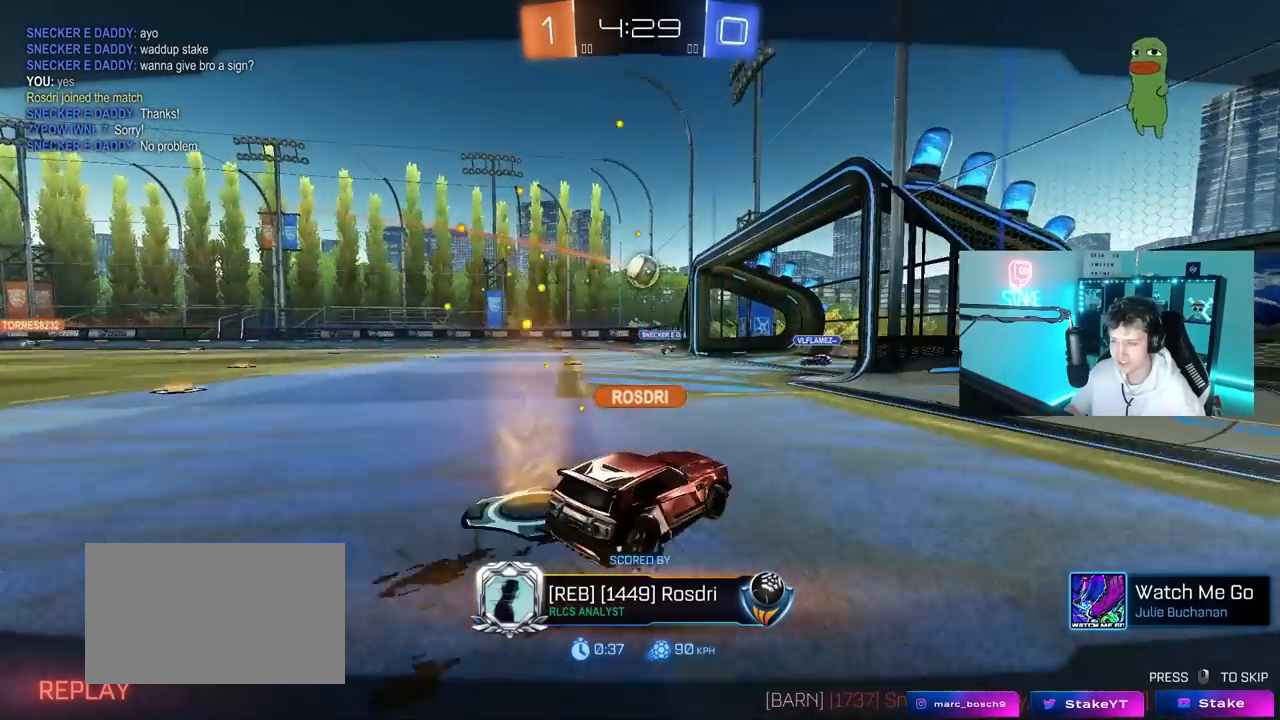
{"keys": ["tab"], "mouse": ["right"], "mouse_move": "down-left", "events": [[383, "mouse_right", "down"], [433, "tab", "down"]]}
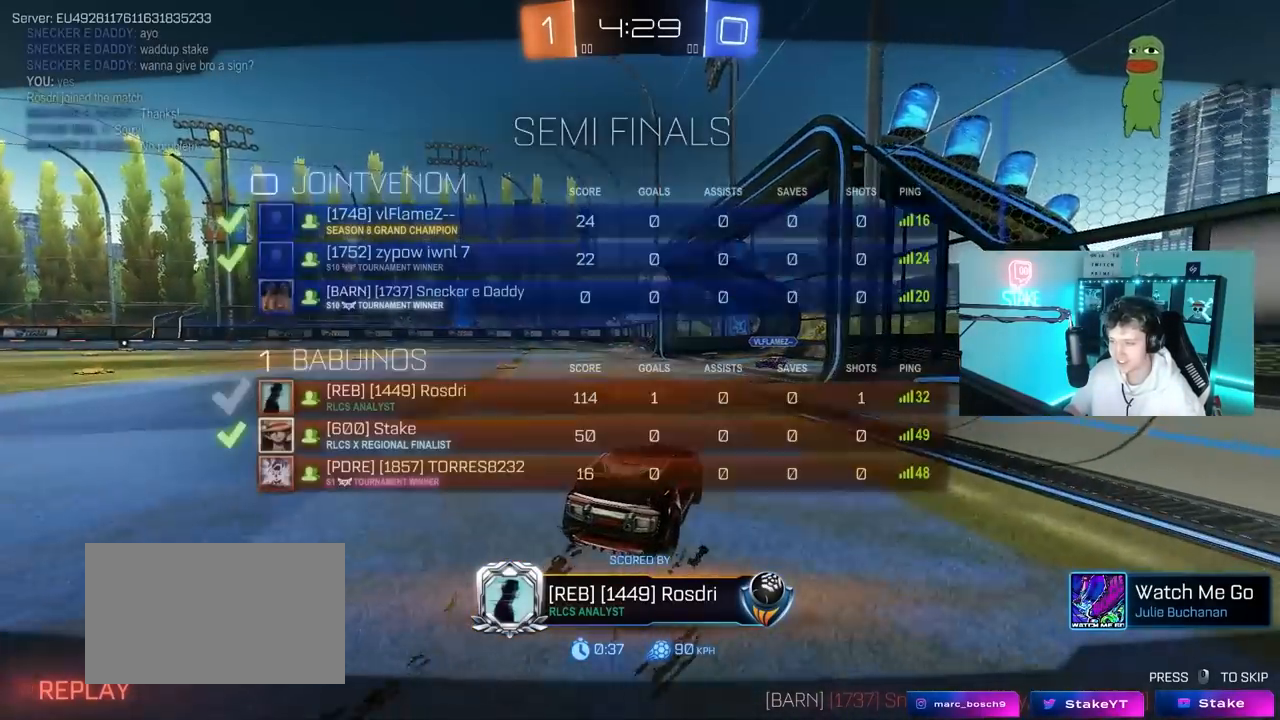
{"keys": ["tab"], "mouse": ["right"], "mouse_move": "still", "events": [[83, "mouse_right", "up"], [167, "mouse_right", "down"], [350, "mouse_right", "up"], [500, "mouse_right", "down"]]}
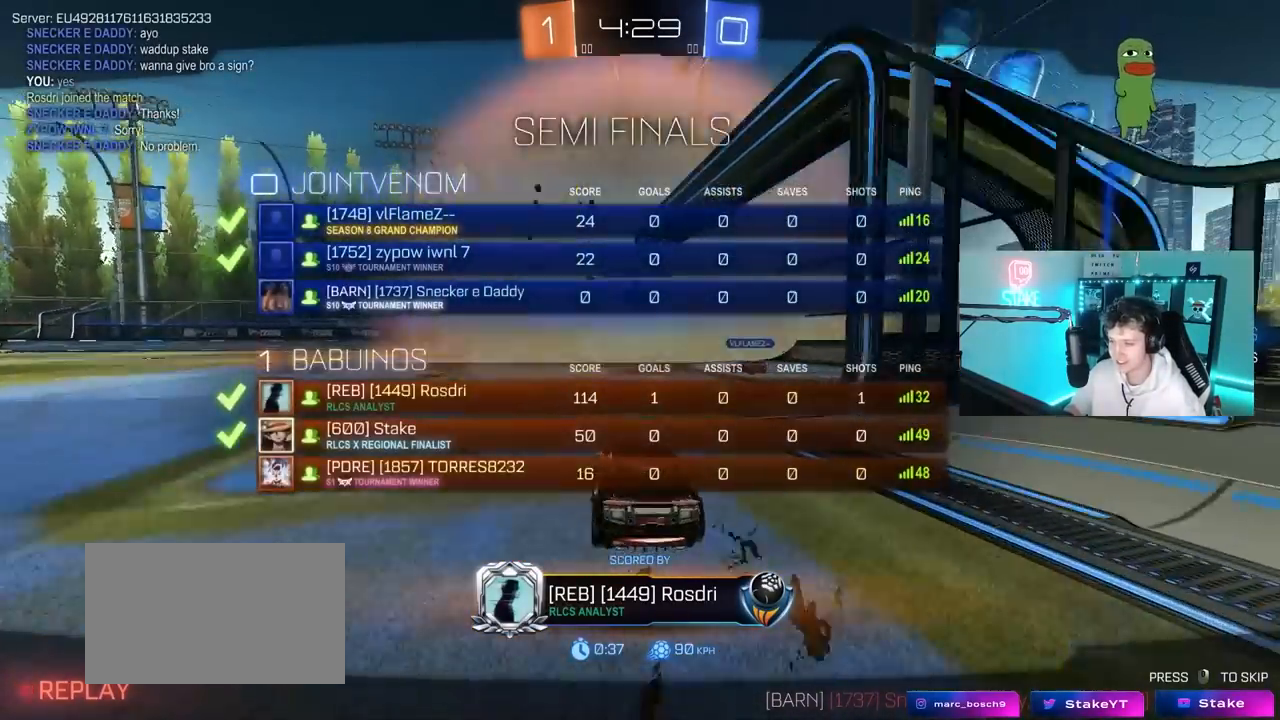
{"keys": ["tab"], "mouse": [], "mouse_move": "still", "events": [[50, "tab", "up"], [133, "mouse_right", "up"], [283, "tab", "down"]]}
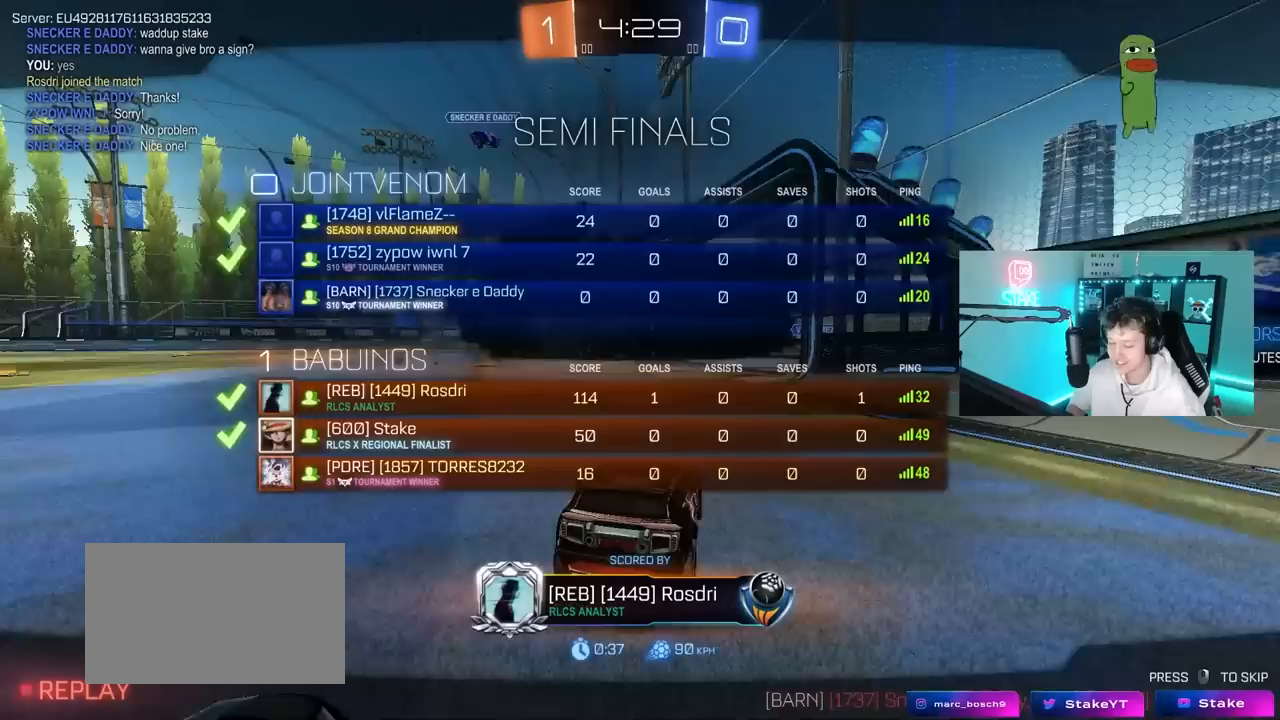
{"keys": [], "mouse": [], "mouse_move": "still", "events": [[117, "tab", "up"]]}
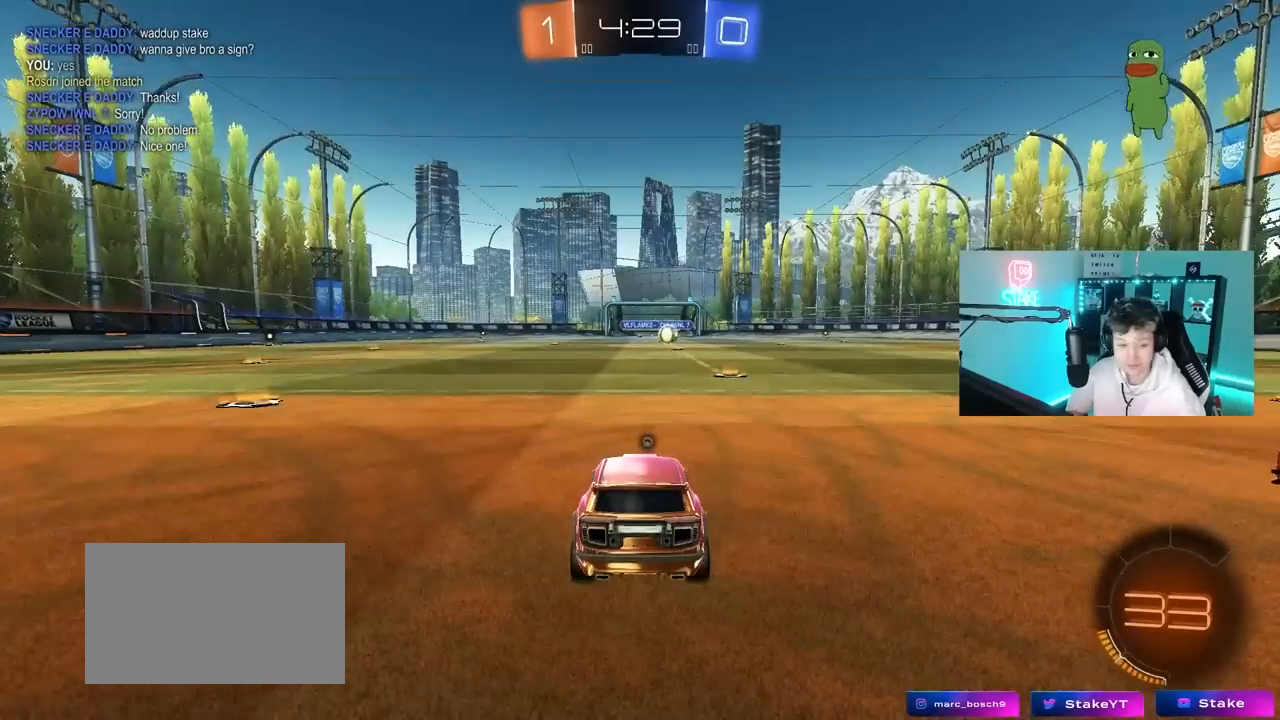
{"keys": [], "mouse": [], "mouse_move": "still", "events": []}
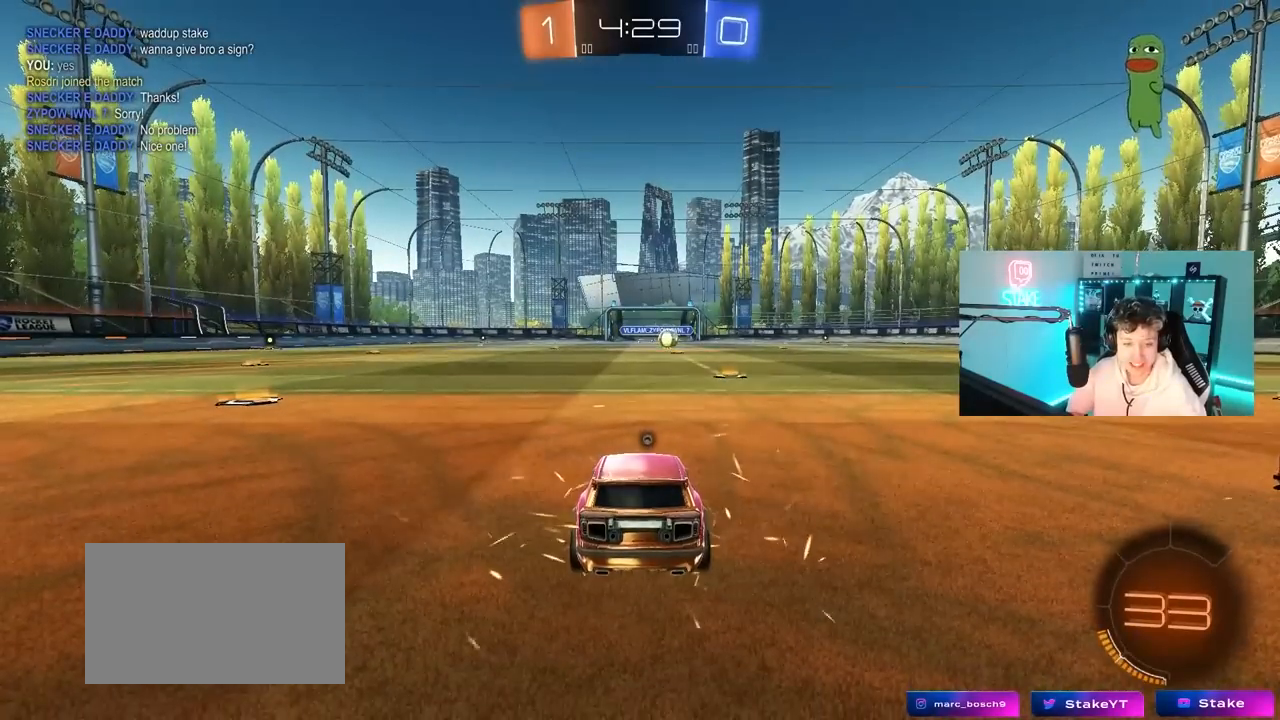
{"keys": [], "mouse": [], "mouse_move": "still", "events": []}
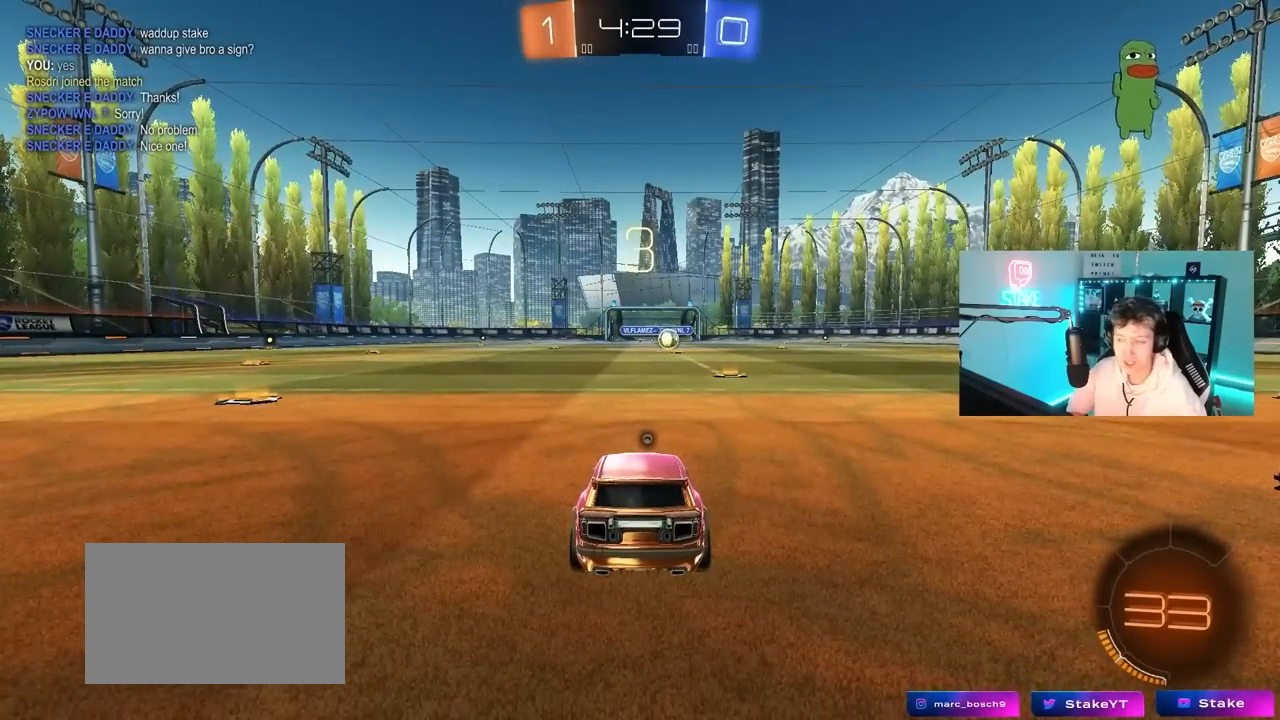
{"keys": [], "mouse": [], "mouse_move": "still", "events": [[100, "space", "down"], [100, "tab", "down"], [250, "space", "up"], [483, "tab", "up"]]}
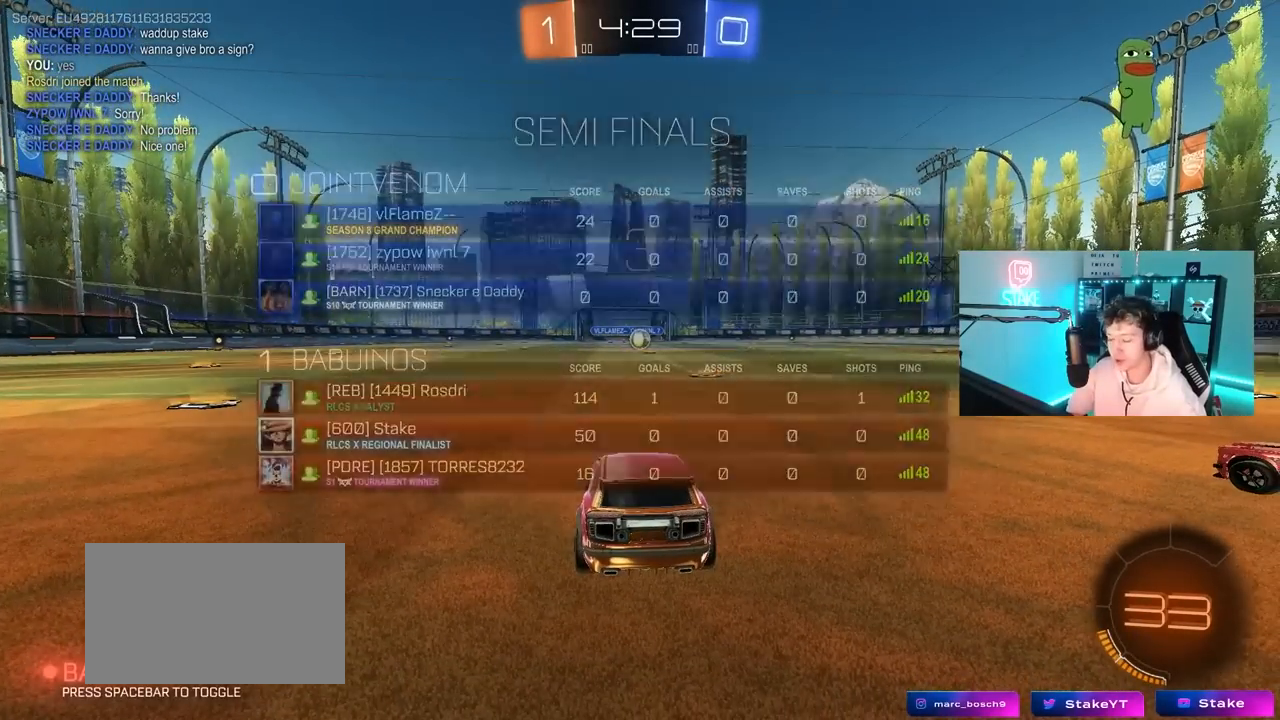
{"keys": ["x", "z"], "mouse": [], "mouse_move": "still", "events": [[450, "z", "down"], [500, "x", "down"]]}
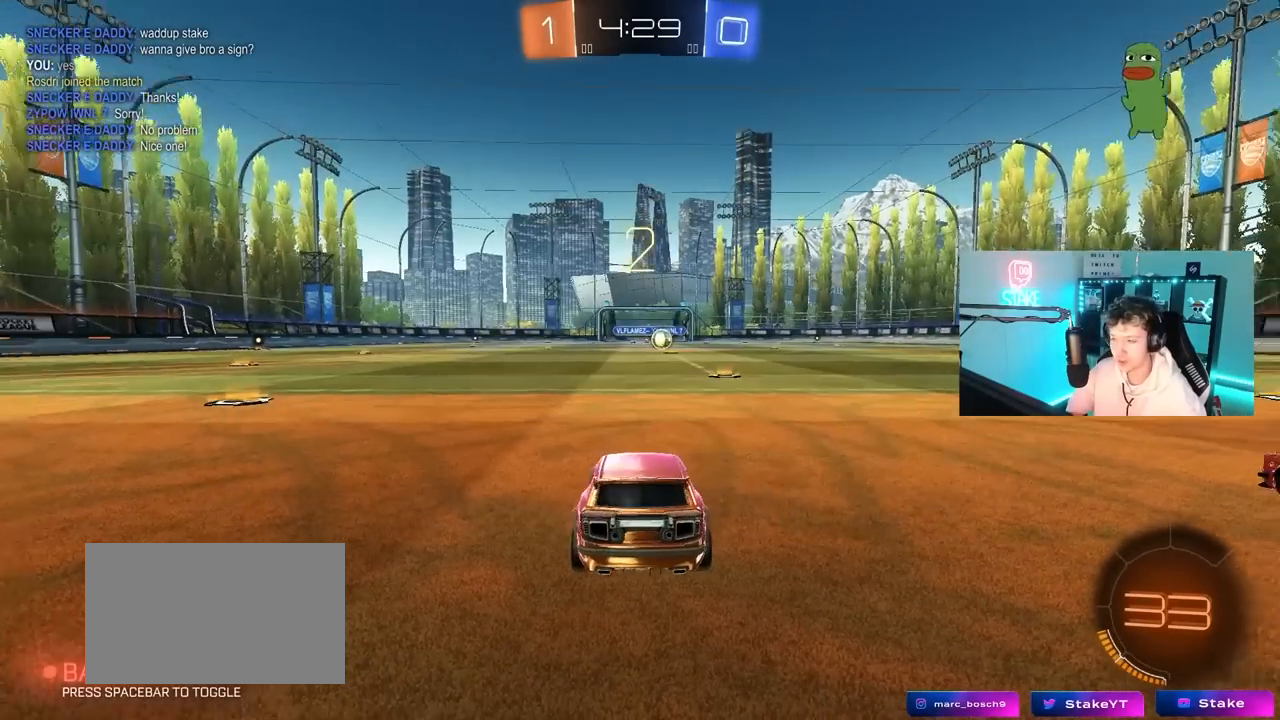
{"keys": ["w"], "mouse": ["left"], "mouse_move": "up-left", "events": [[83, "z", "up"], [133, "x", "up"], [367, "w", "down"], [417, "mouse_left", "down"]]}
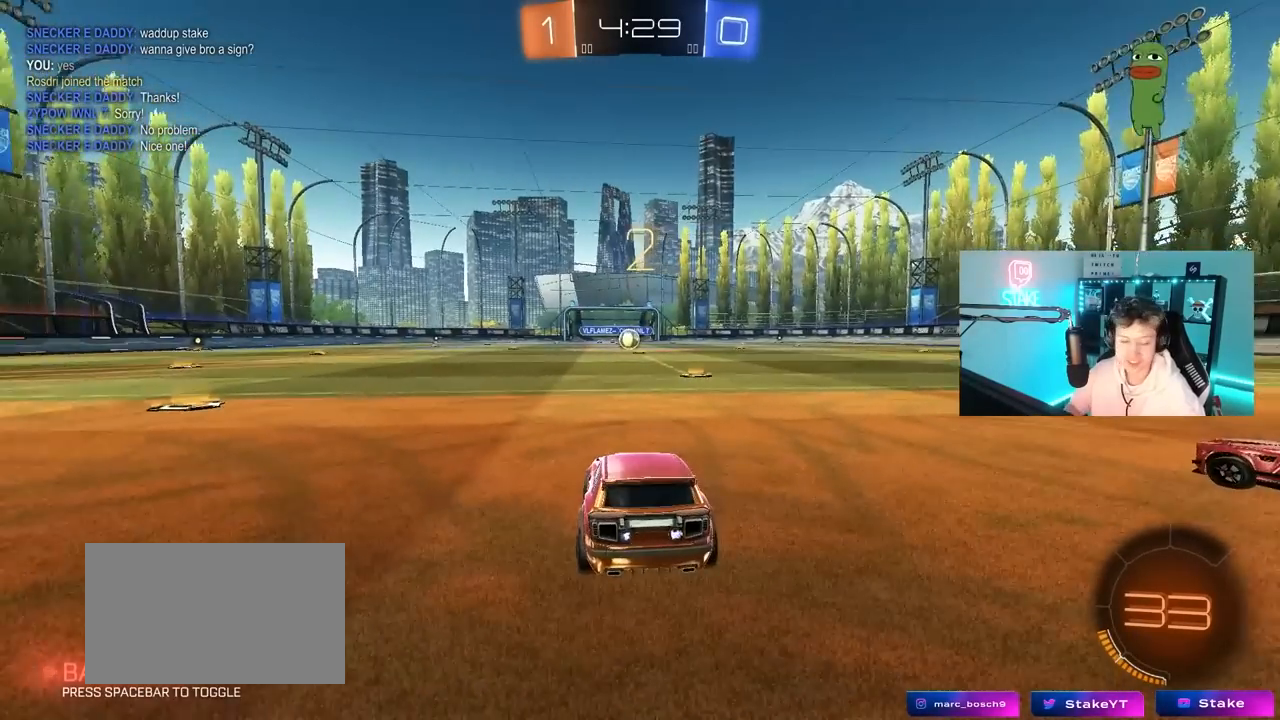
{"keys": ["w"], "mouse": ["left"], "mouse_move": "right", "events": []}
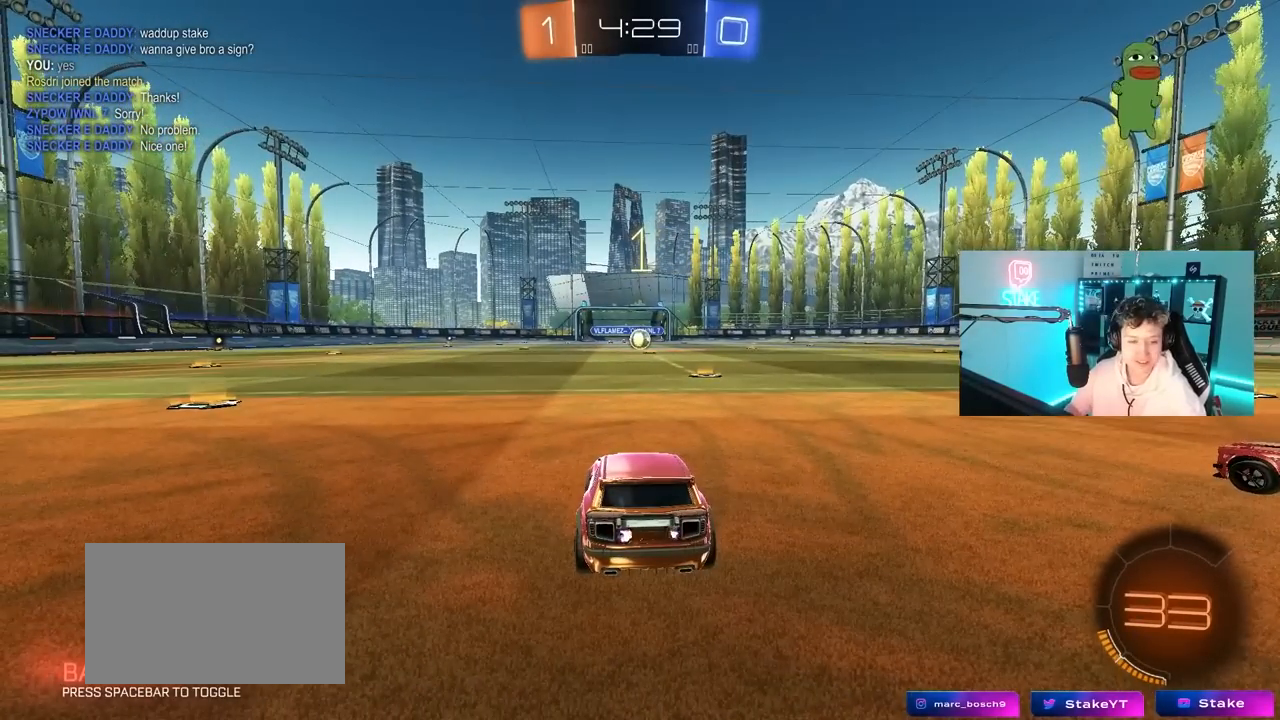
{"keys": ["w"], "mouse": ["left"], "mouse_move": "left", "events": []}
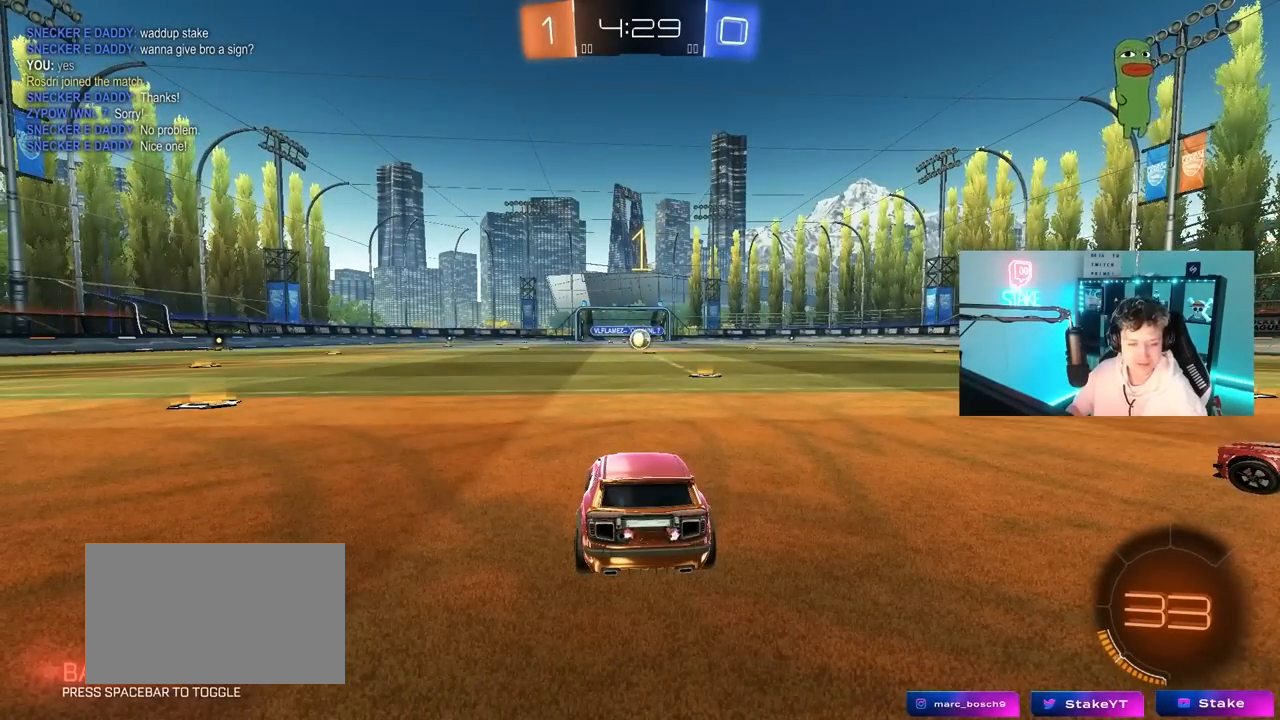
{"keys": ["d", "w"], "mouse": ["left"], "mouse_move": "still", "events": [[317, "d", "down"]]}
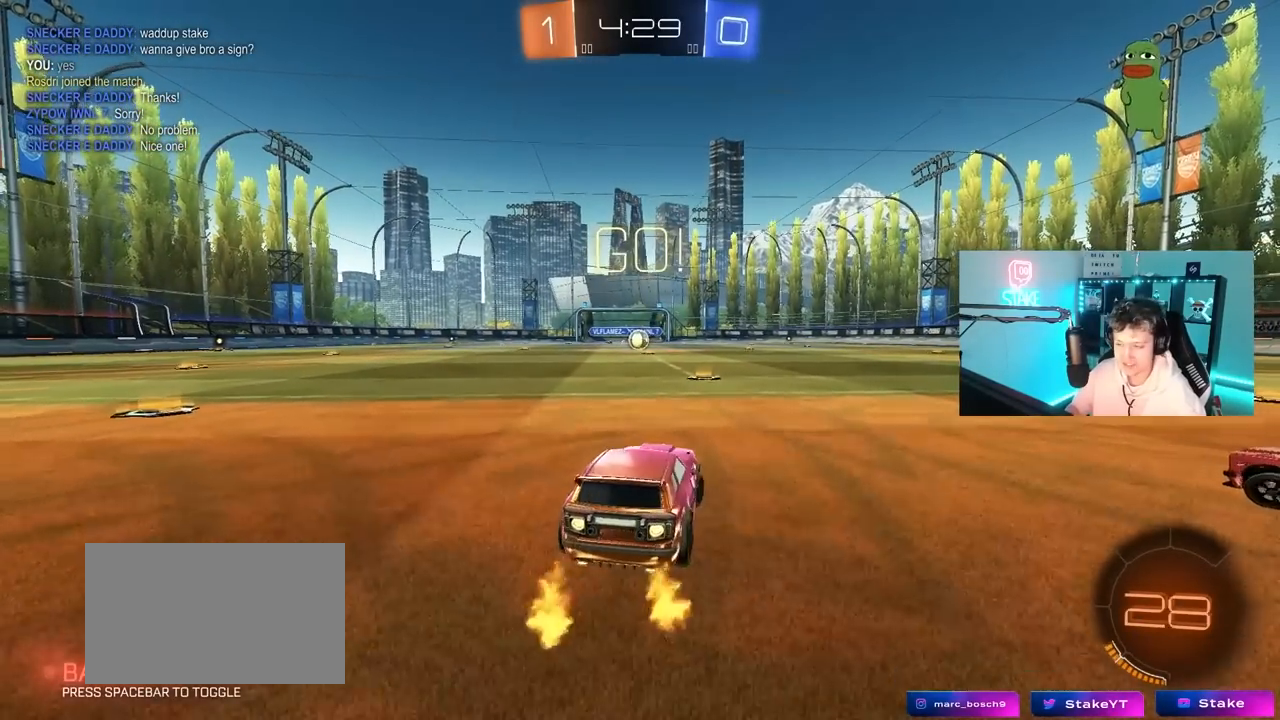
{"keys": ["a", "s", "shift"], "mouse": ["left", "right"], "mouse_move": "down-left", "events": [[17, "d", "up"], [300, "mouse_right", "down"], [400, "a", "down"], [400, "mouse_right", "up"], [400, "shift", "down"], [433, "mouse_right", "down"], [483, "s", "down"], [483, "w", "up"]]}
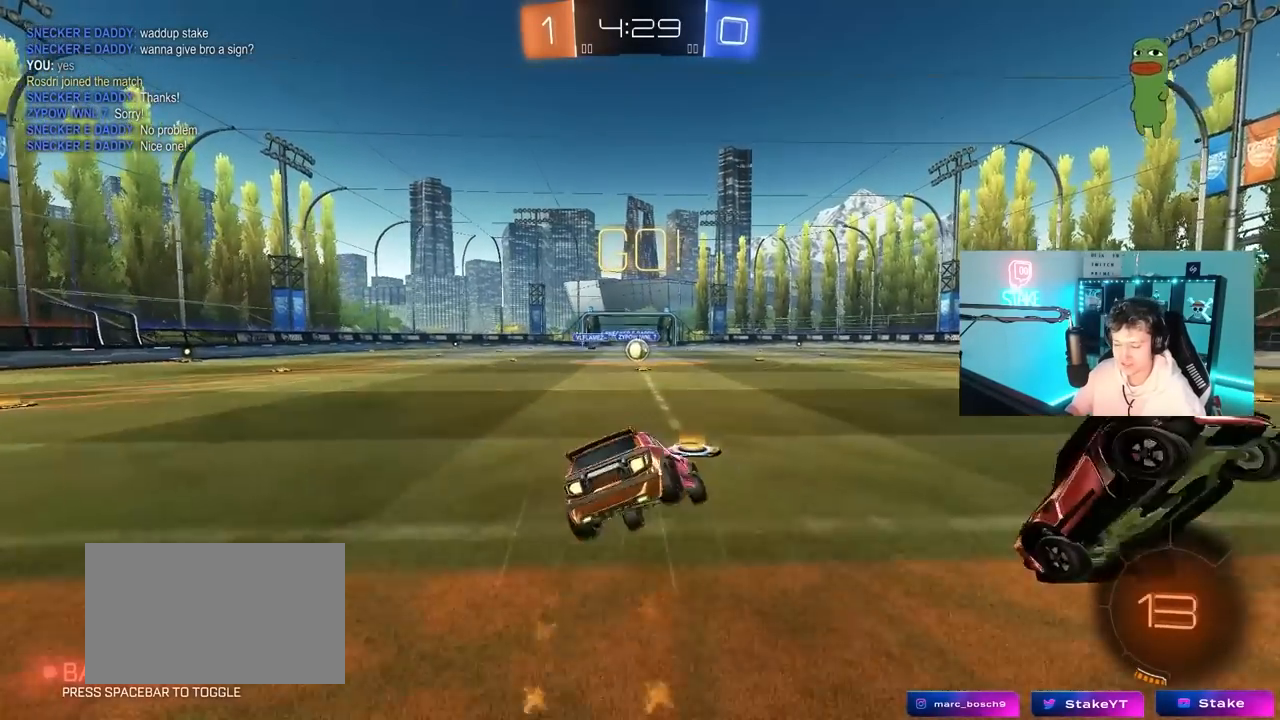
{"keys": ["a", "s", "shift"], "mouse": ["left"], "mouse_move": "still", "events": [[67, "mouse_right", "up"], [400, "s", "up"], [500, "s", "down"]]}
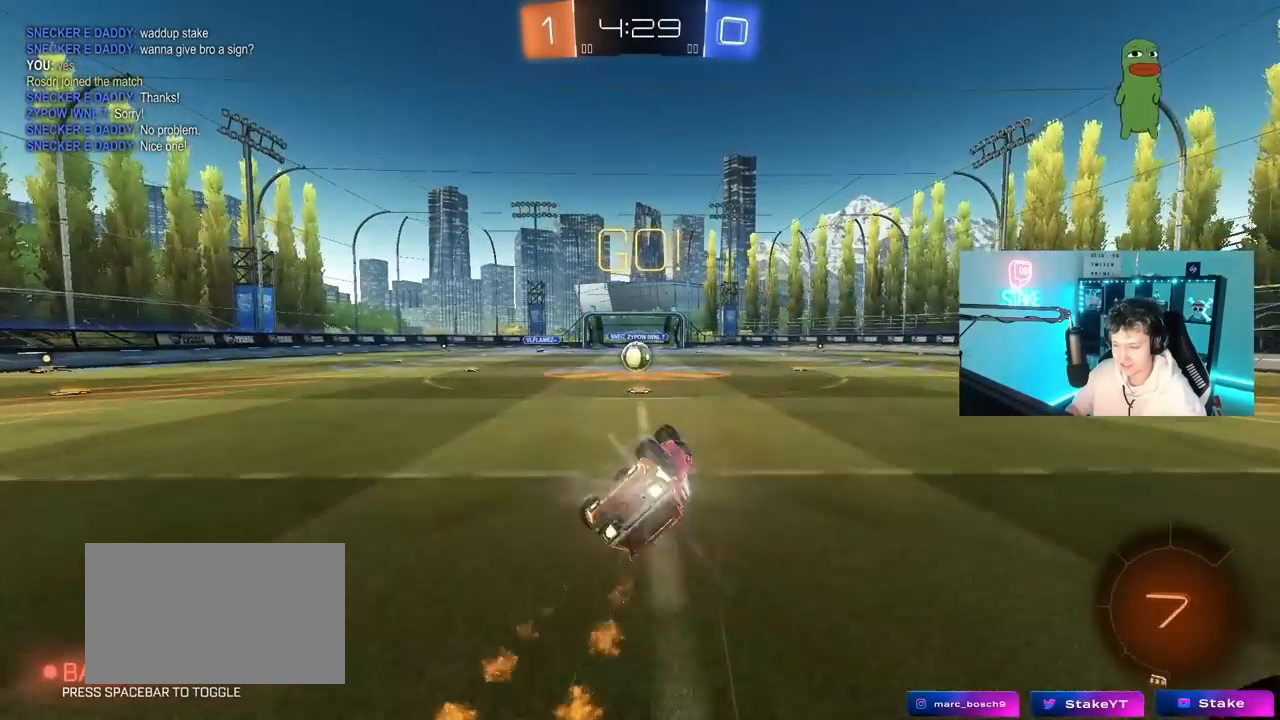
{"keys": ["a", "w"], "mouse": [], "mouse_move": "still", "events": [[183, "mouse_left", "up"], [183, "s", "up"], [283, "a", "up"], [283, "shift", "up"], [367, "a", "down"], [417, "w", "down"]]}
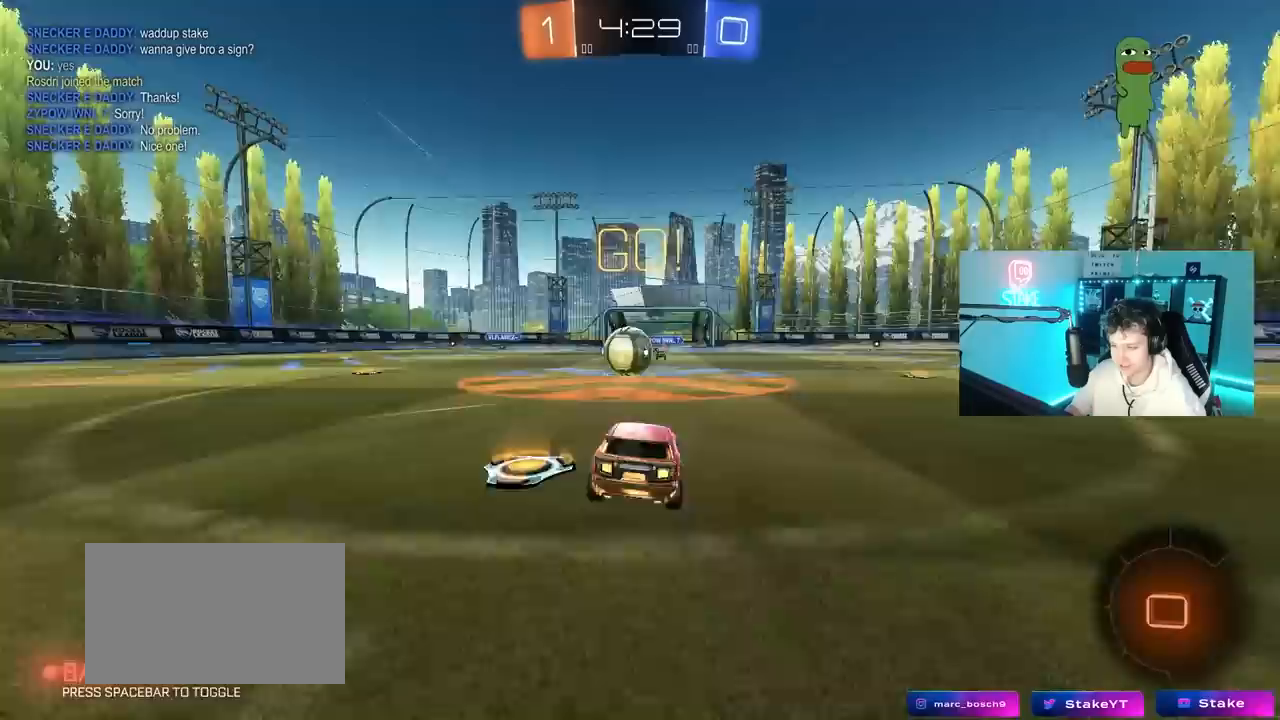
{"keys": ["d", "shift", "w"], "mouse": ["right"], "mouse_move": "down", "events": [[100, "a", "up"], [100, "w", "up"], [150, "mouse_right", "down"], [250, "d", "down"], [250, "mouse_right", "up"], [383, "d", "up"], [383, "w", "down"], [433, "d", "down"], [433, "shift", "down"], [483, "mouse_right", "down"]]}
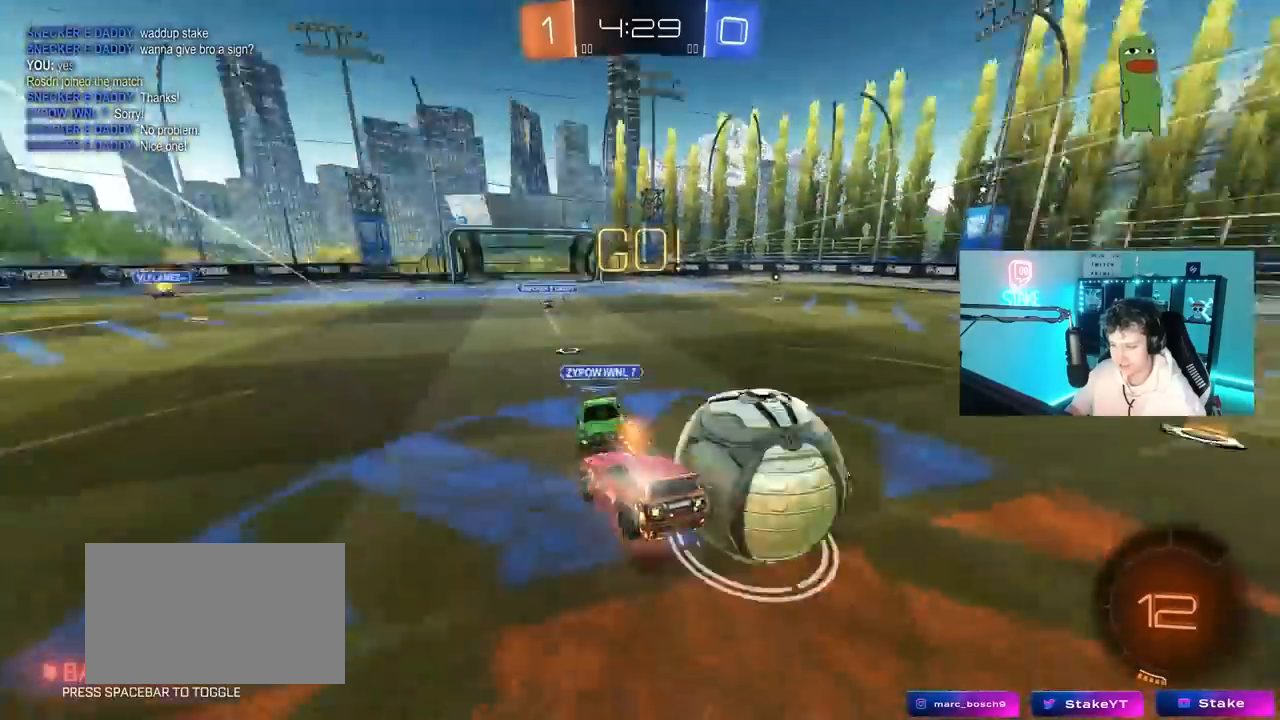
{"keys": ["d", "shift"], "mouse": [], "mouse_move": "still", "events": [[33, "s", "down"], [33, "w", "up"], [217, "mouse_right", "up"], [450, "s", "up"]]}